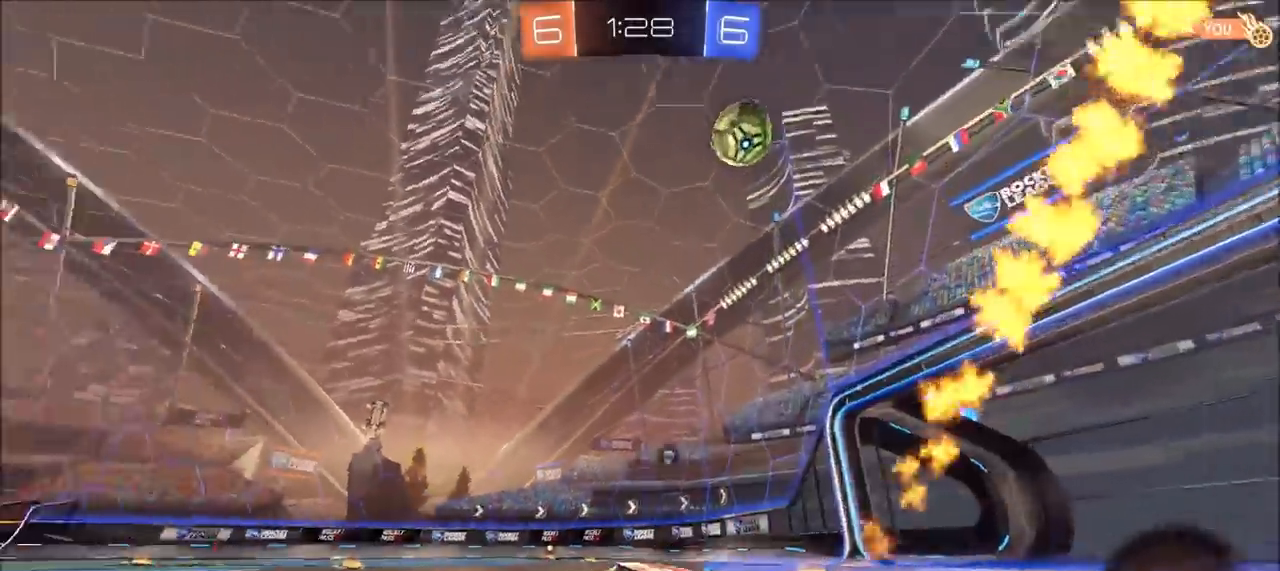
Gameplay with a controller (PlayStation layout); each line is a JSON object with the inputs held at the frame after it. "events" lists button and stick changes between this image and that frame as [ms after this image, input, new state], when the widget could be followed in between.
{"buttons": ["CROSS", "CIRCLE", "L1", "R2"], "left_stick": "up-left", "right_stick": "center", "events": [[83, "TRIANGLE", "up"], [283, "CROSS", "down"], [333, "L1", "down"], [383, "CROSS", "up"], [400, "left_stick", "up-left"], [433, "CROSS", "down"]]}
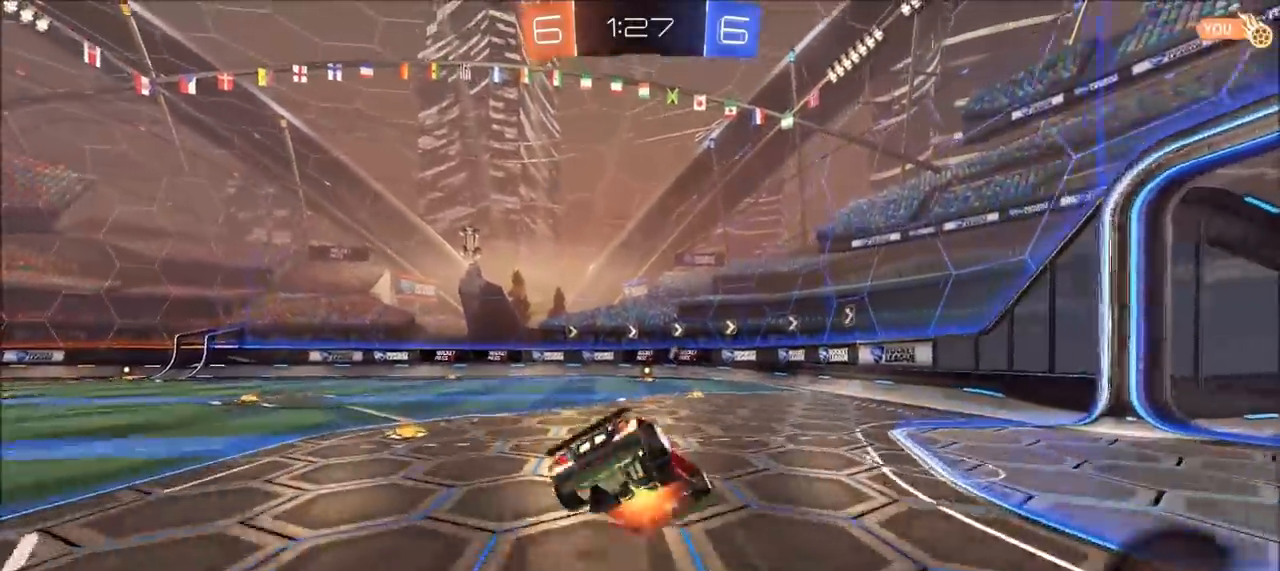
{"buttons": [], "left_stick": "center", "right_stick": "center", "events": [[83, "CROSS", "up"], [100, "L1", "up"], [133, "CIRCLE", "up"], [150, "left_stick", "center"], [217, "R2", "up"], [267, "TRIANGLE", "down"], [367, "TRIANGLE", "up"]]}
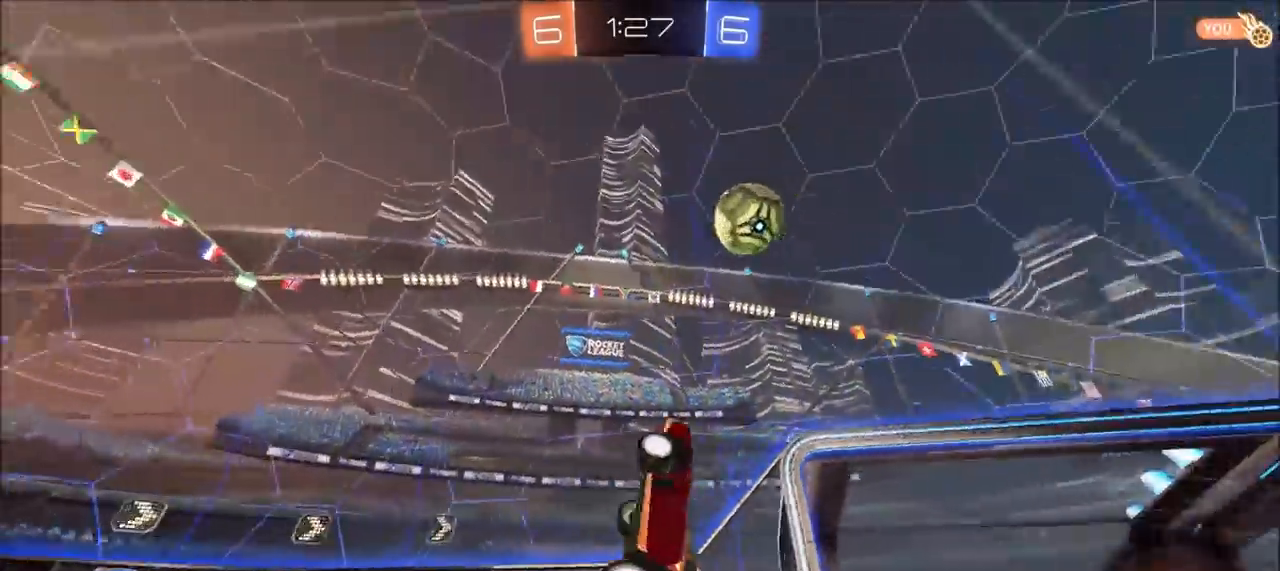
{"buttons": ["R2"], "left_stick": "right", "right_stick": "center", "events": [[67, "R2", "down"], [417, "left_stick", "right"]]}
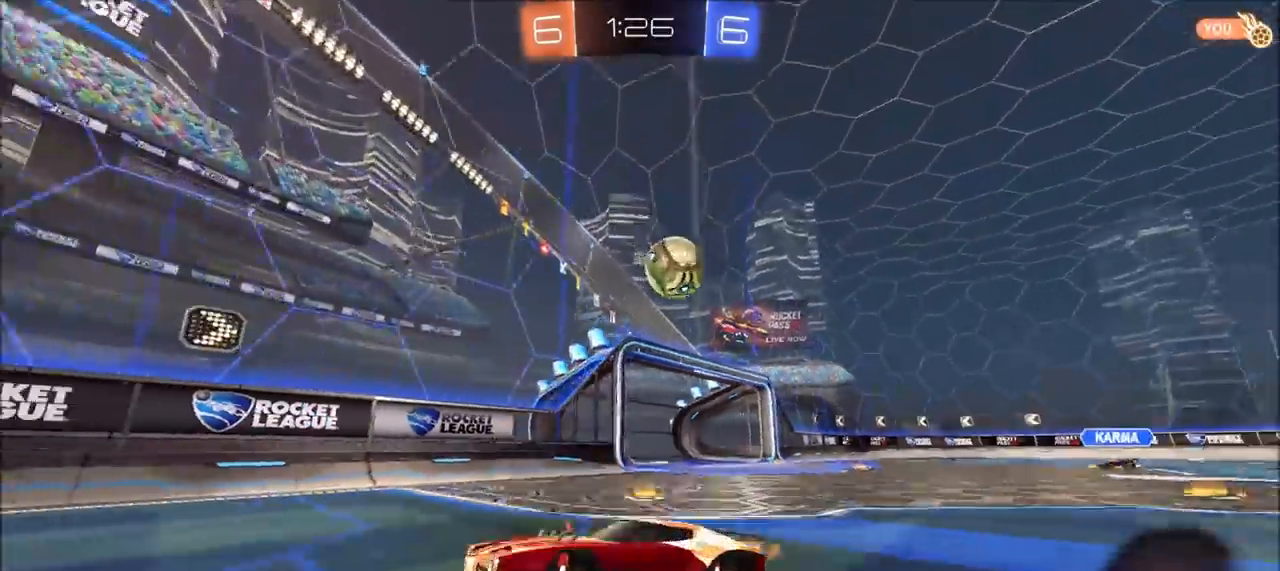
{"buttons": ["L2"], "left_stick": "down-left", "right_stick": "center", "events": [[17, "L1", "down"], [417, "left_stick", "down"], [433, "L1", "up"], [433, "L2", "down"], [467, "R2", "up"], [467, "left_stick", "down-left"]]}
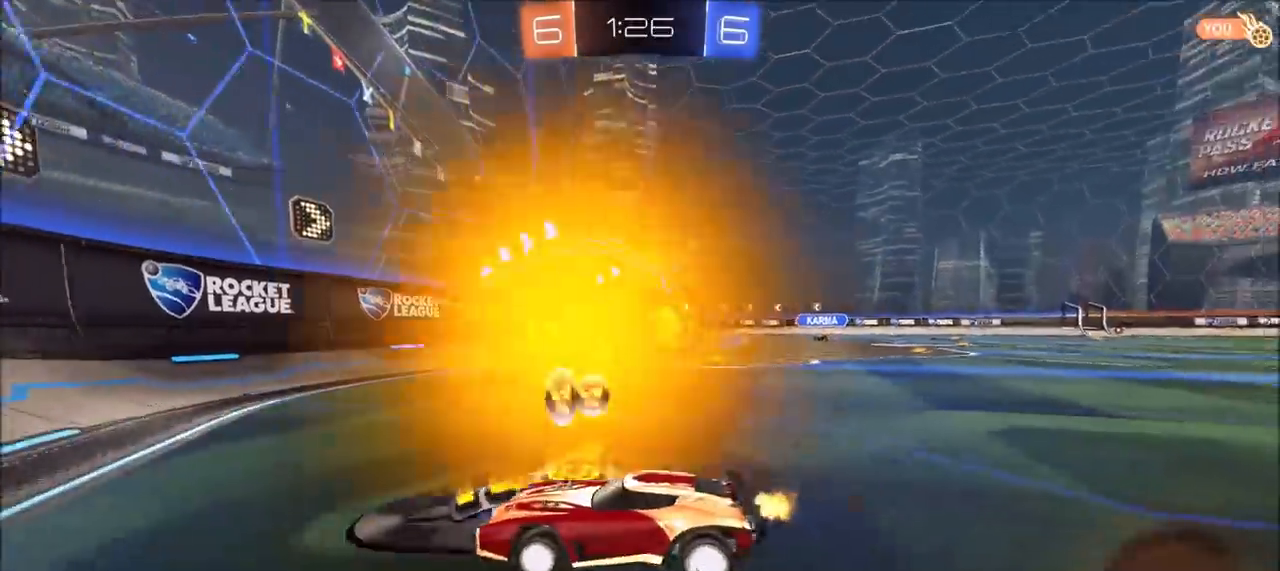
{"buttons": ["R2"], "left_stick": "right", "right_stick": "center", "events": [[17, "left_stick", "left"], [200, "R2", "down"], [217, "left_stick", "center"], [233, "L2", "up"], [367, "left_stick", "right"]]}
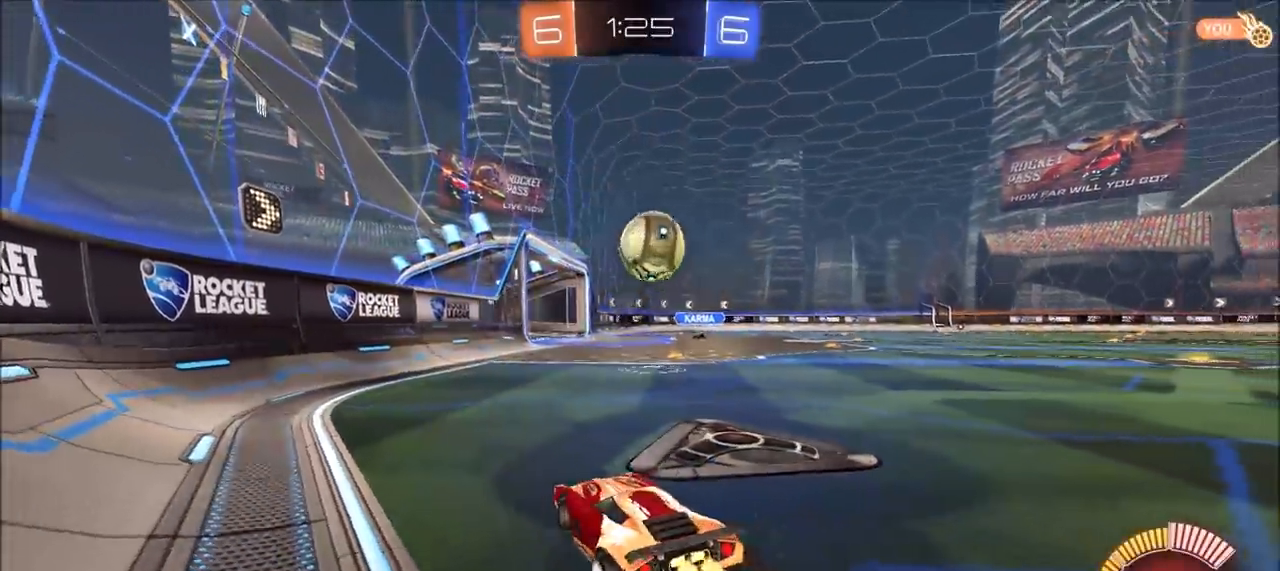
{"buttons": ["CROSS", "CIRCLE", "R2"], "left_stick": "center", "right_stick": "center", "events": [[33, "R2", "up"], [267, "CROSS", "down"], [267, "R2", "down"], [267, "left_stick", "down-right"], [450, "CIRCLE", "down"], [450, "CROSS", "up"], [450, "left_stick", "center"], [500, "CROSS", "down"]]}
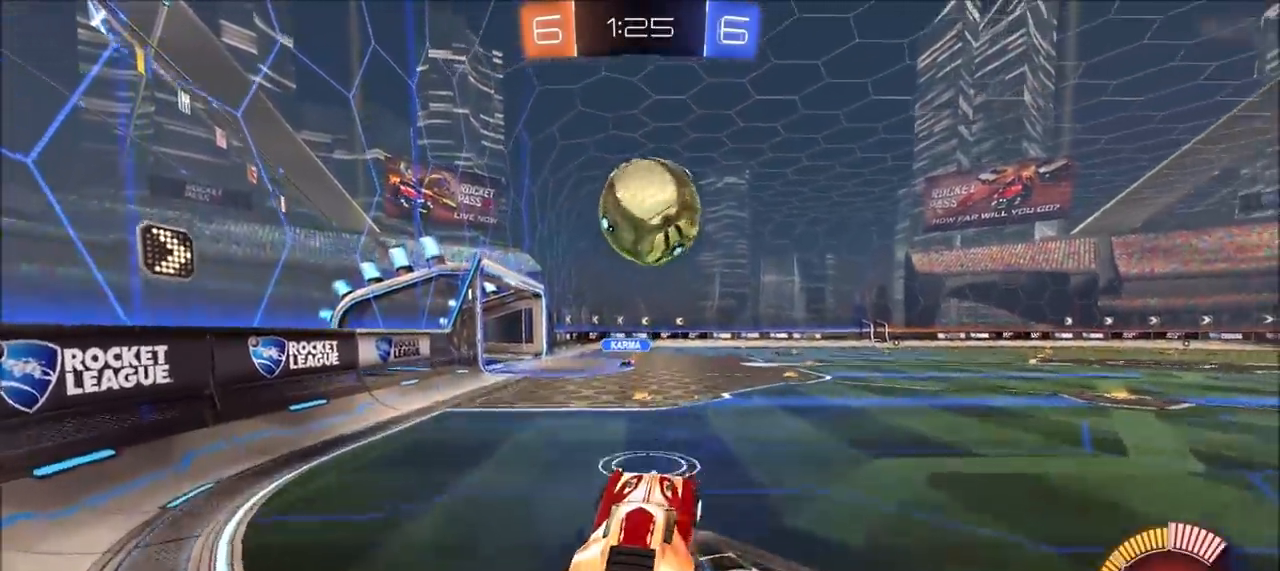
{"buttons": ["CROSS", "CIRCLE", "L1", "R2"], "left_stick": "down-left", "right_stick": "center", "events": [[50, "left_stick", "up-right"], [267, "left_stick", "down-left"], [300, "L1", "down"]]}
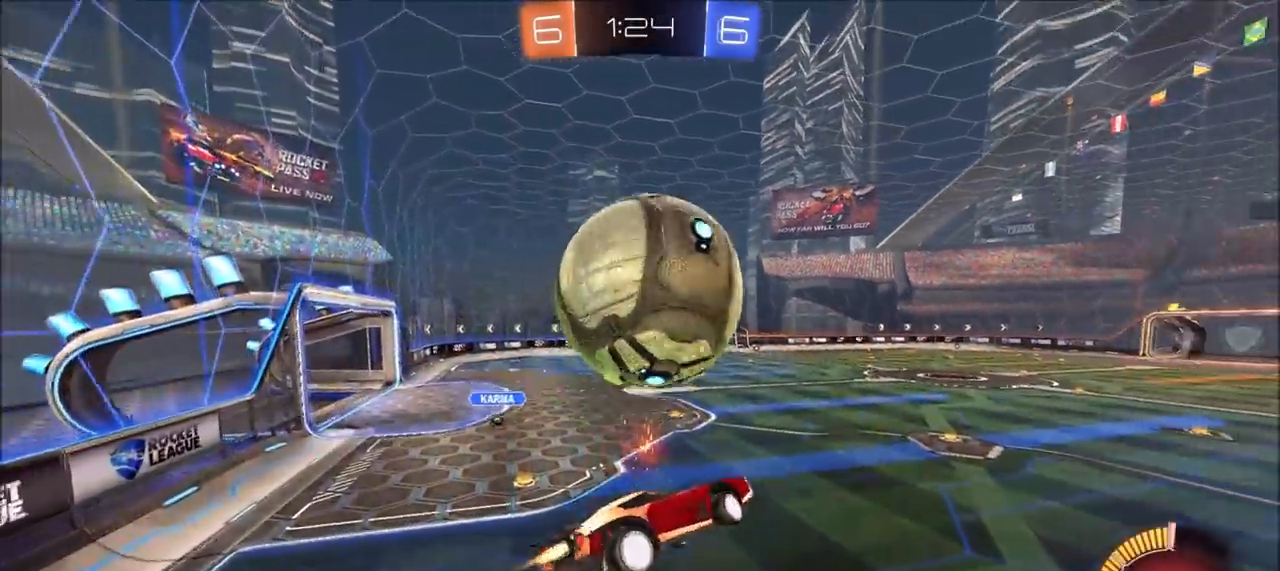
{"buttons": ["CIRCLE", "L1", "R2"], "left_stick": "up-left", "right_stick": "center", "events": [[117, "left_stick", "down-right"], [133, "L1", "up"], [150, "CROSS", "up"], [167, "CIRCLE", "up"], [167, "left_stick", "right"], [283, "CIRCLE", "down"], [333, "L1", "down"], [333, "left_stick", "left"], [383, "left_stick", "up-left"]]}
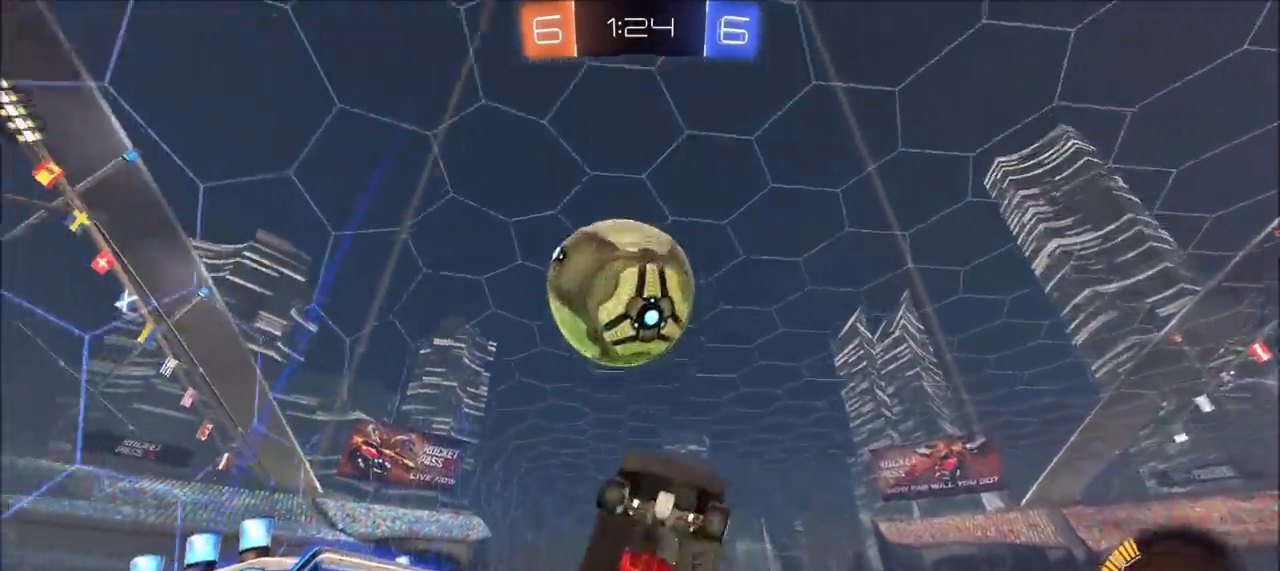
{"buttons": ["CIRCLE", "R2"], "left_stick": "down-left", "right_stick": "center", "events": [[167, "L1", "up"], [233, "CIRCLE", "up"], [283, "CIRCLE", "down"], [333, "L1", "down"], [417, "left_stick", "down-left"], [500, "L1", "up"]]}
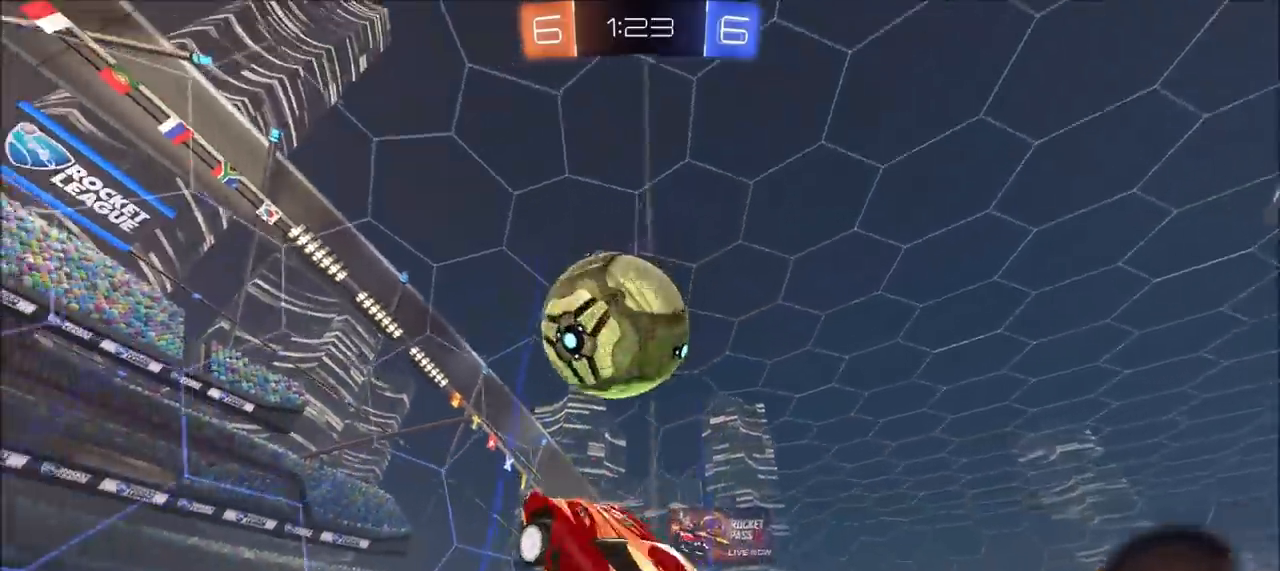
{"buttons": ["CIRCLE", "R2"], "left_stick": "left", "right_stick": "center", "events": [[50, "left_stick", "down-right"], [200, "left_stick", "left"]]}
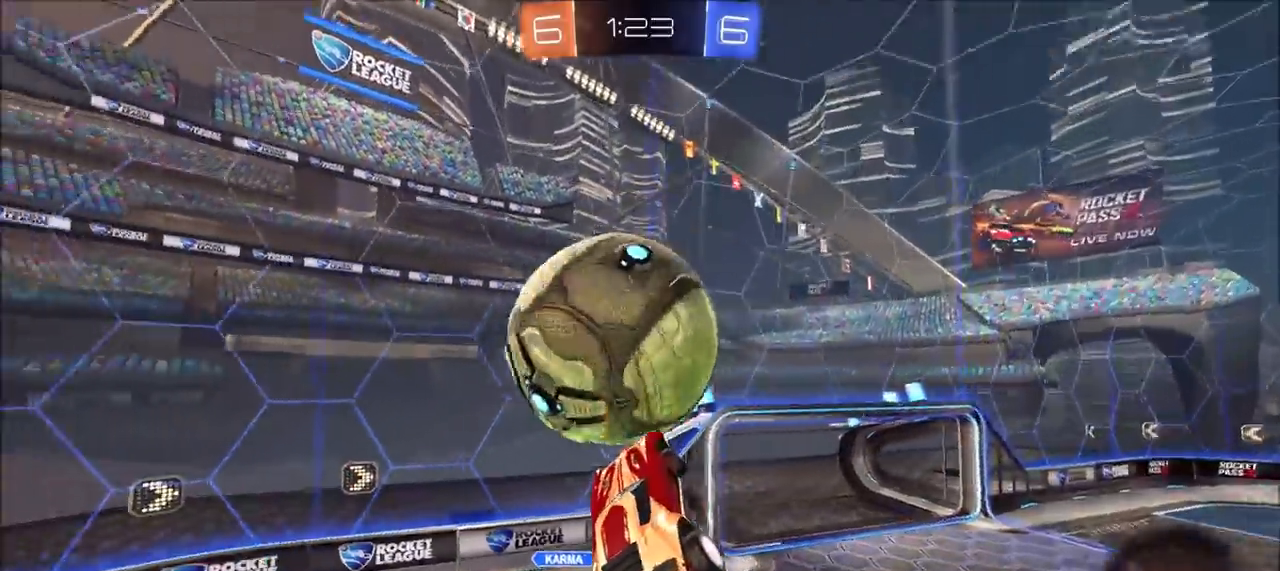
{"buttons": ["CIRCLE", "L1", "R2"], "left_stick": "left", "right_stick": "center", "events": [[83, "L1", "down"], [250, "CIRCLE", "up"], [300, "L1", "up"], [317, "CIRCLE", "down"], [317, "left_stick", "down-right"], [467, "left_stick", "left"], [483, "L1", "down"]]}
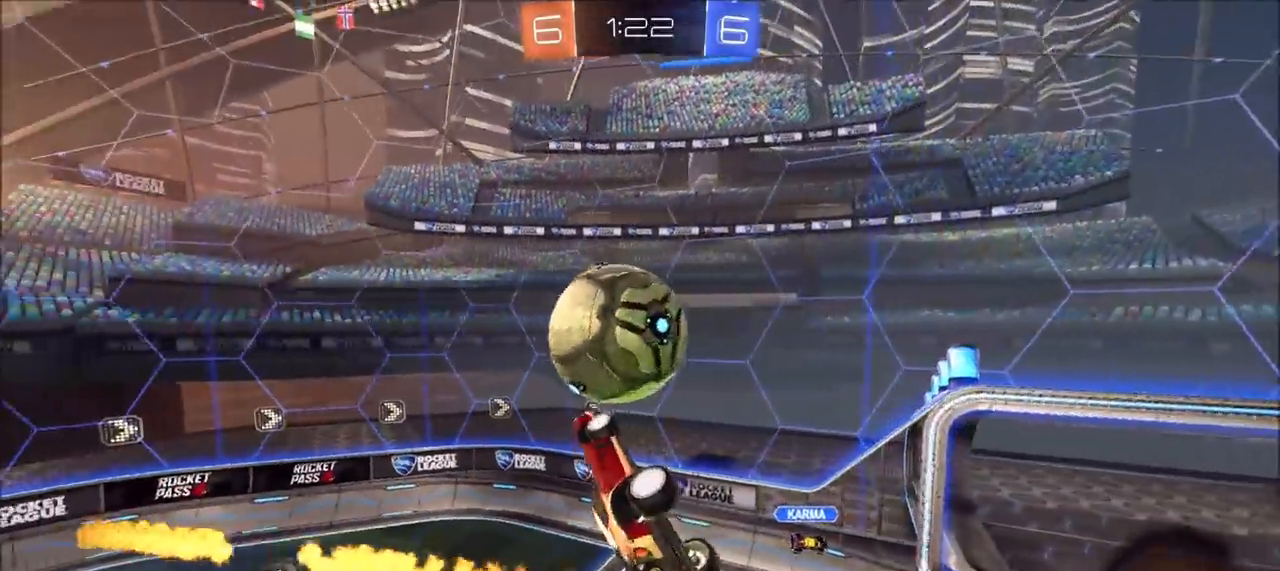
{"buttons": ["R2"], "left_stick": "left", "right_stick": "center", "events": [[433, "L1", "up"], [483, "CIRCLE", "up"]]}
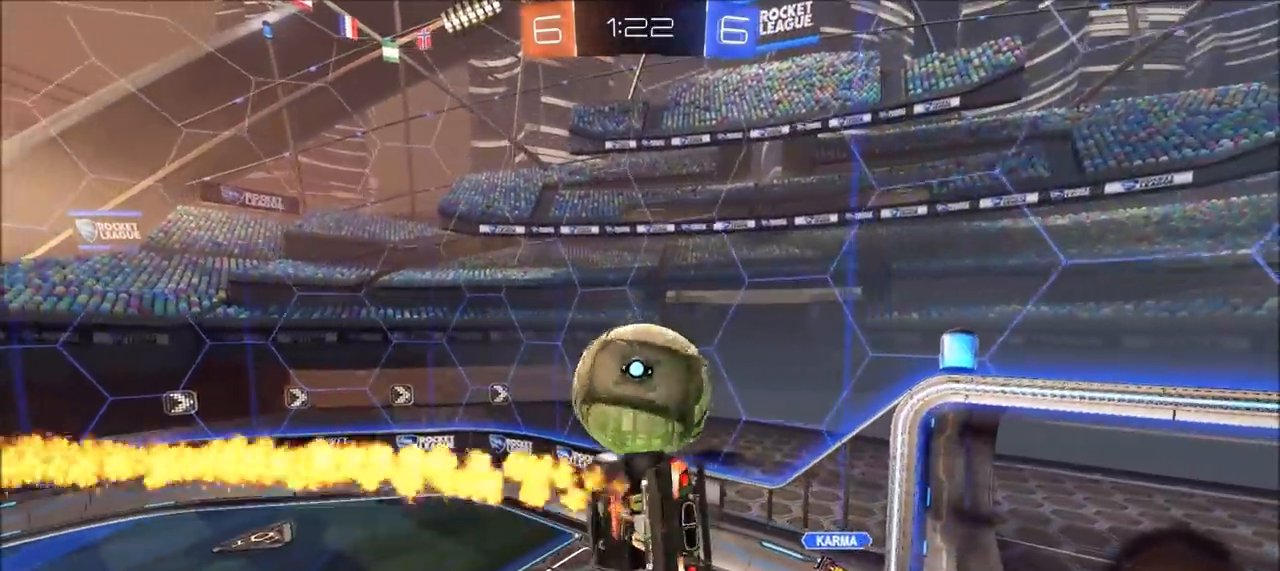
{"buttons": ["R2"], "left_stick": "center", "right_stick": "center", "events": [[50, "left_stick", "up-left"], [233, "left_stick", "center"], [267, "R2", "up"], [283, "left_stick", "right"], [350, "left_stick", "down-right"], [483, "left_stick", "center"], [500, "R2", "down"]]}
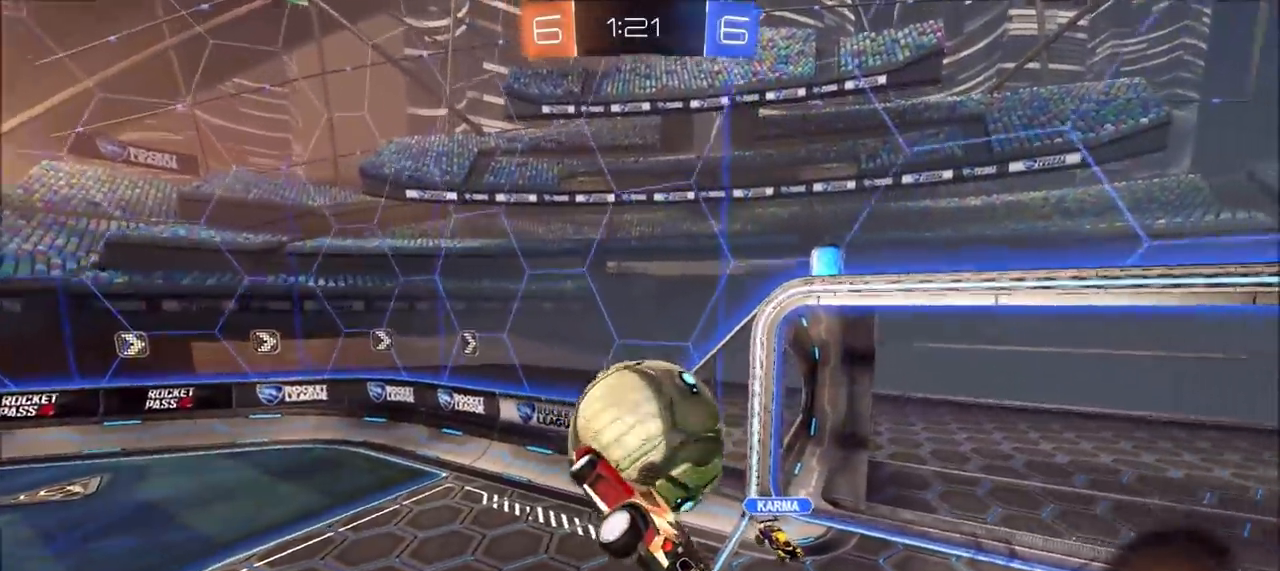
{"buttons": ["CIRCLE", "R2"], "left_stick": "down-right", "right_stick": "center", "events": [[150, "left_stick", "right"], [217, "CIRCLE", "down"], [217, "left_stick", "up-right"], [483, "left_stick", "down-right"]]}
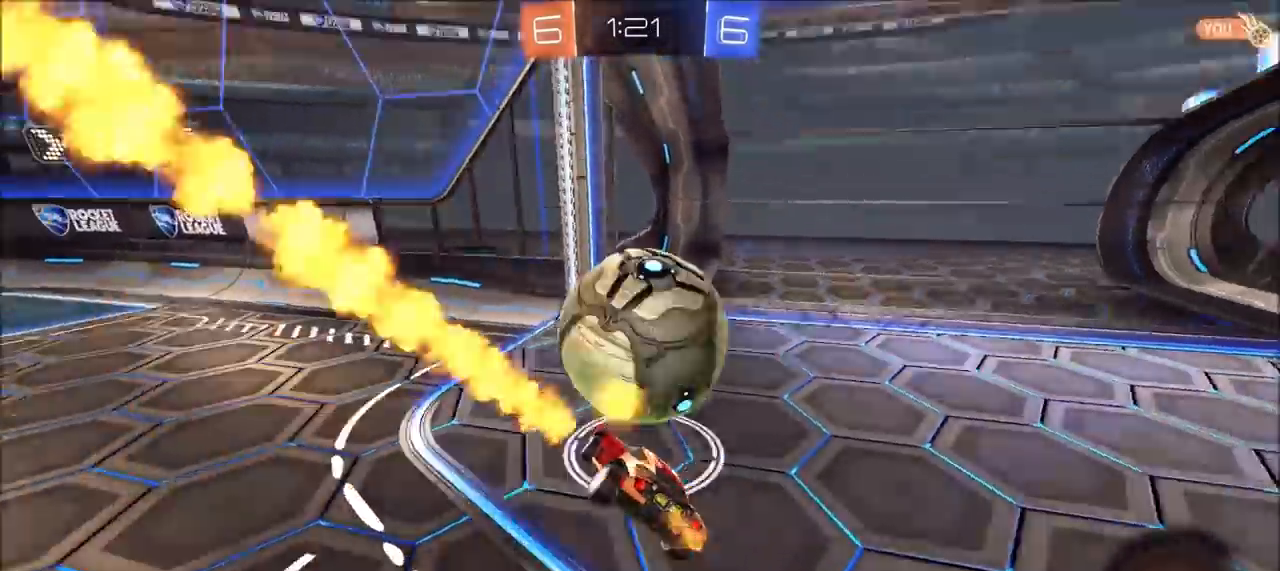
{"buttons": ["L2"], "left_stick": "center", "right_stick": "center", "events": [[83, "CIRCLE", "up"], [133, "L2", "down"], [133, "left_stick", "center"], [200, "R2", "up"], [200, "left_stick", "left"], [267, "L1", "down"], [267, "left_stick", "center"], [333, "L1", "up"]]}
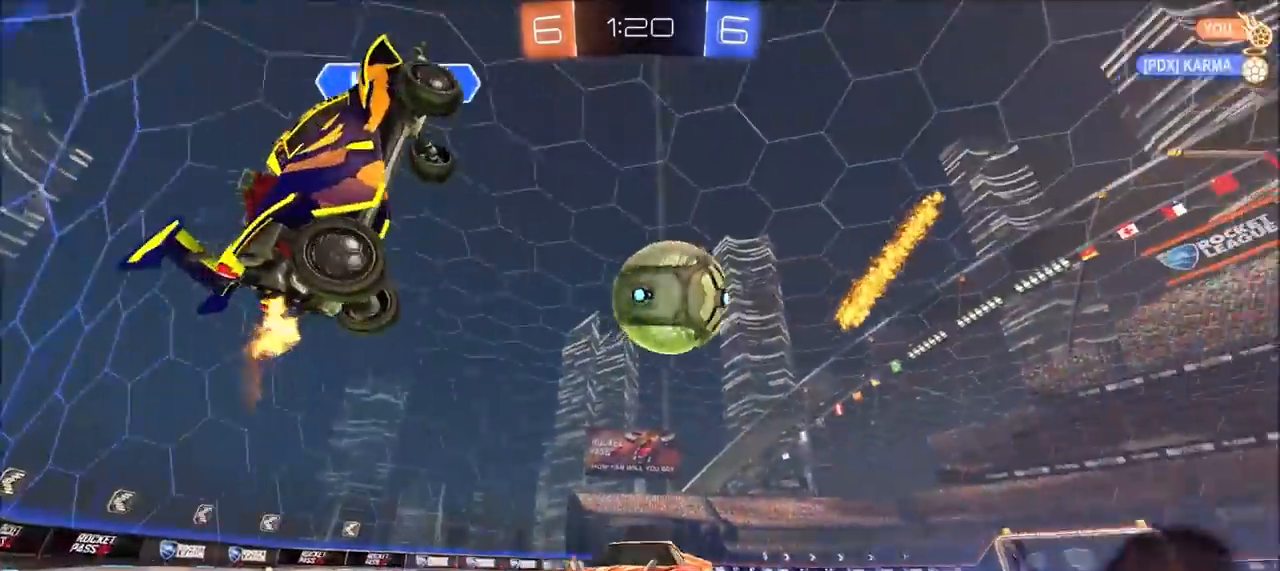
{"buttons": ["L2"], "left_stick": "center", "right_stick": "center", "events": [[333, "L1", "down"], [383, "L1", "up"], [450, "left_stick", "left"], [500, "left_stick", "center"]]}
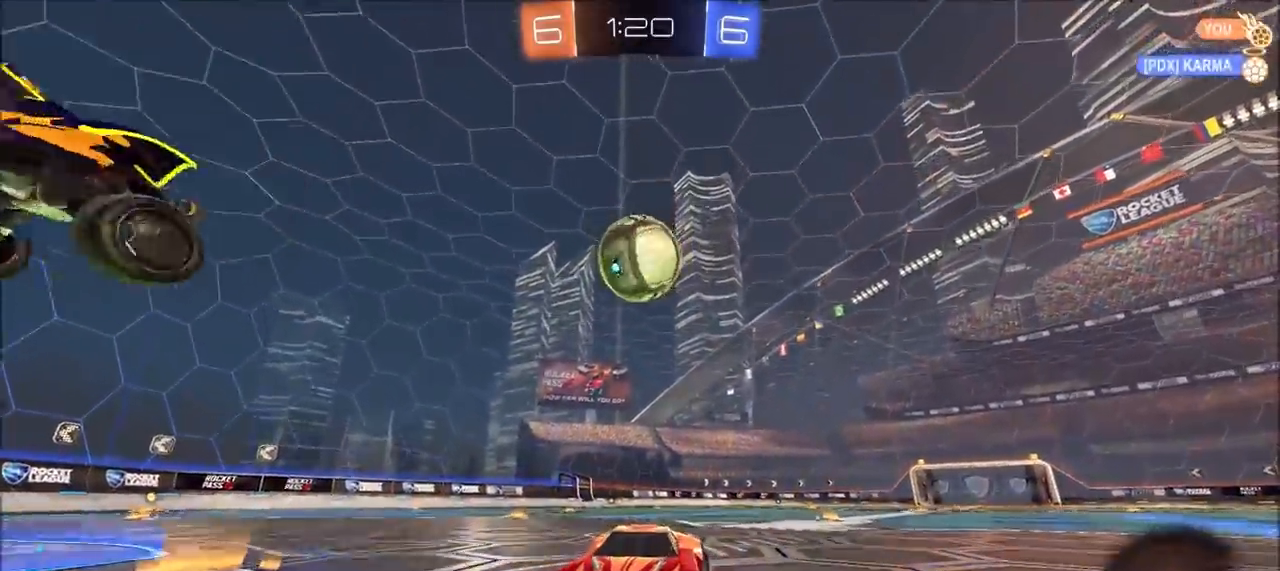
{"buttons": ["L2"], "left_stick": "center", "right_stick": "center", "events": [[150, "L1", "down"], [233, "left_stick", "right"], [250, "L1", "up"], [283, "left_stick", "center"], [400, "L1", "down"], [500, "L1", "up"]]}
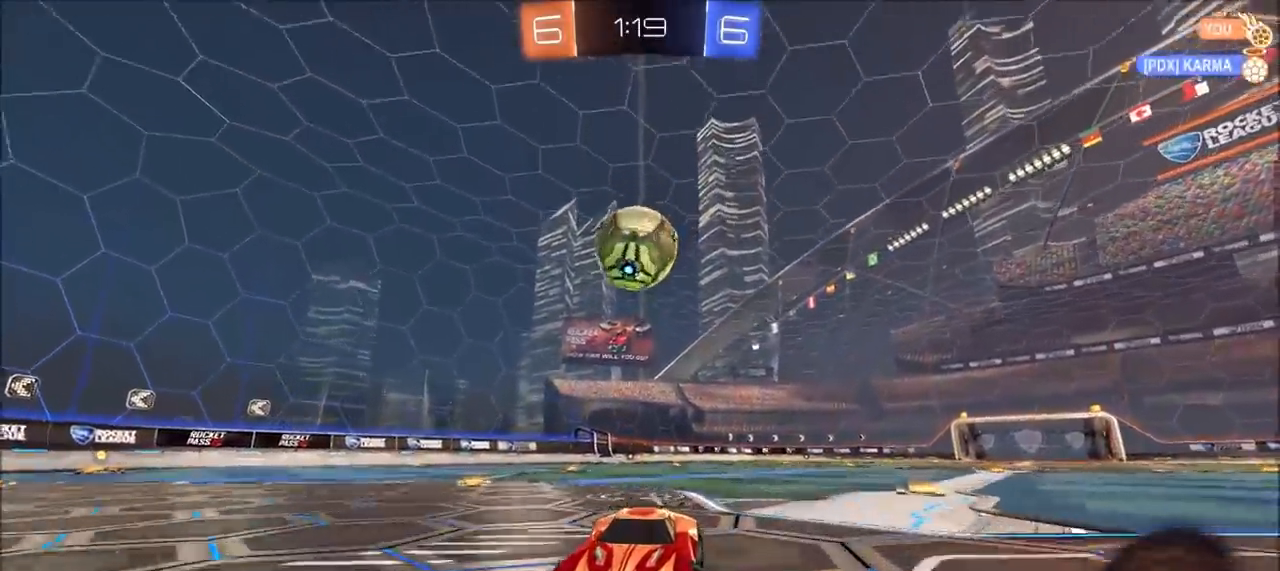
{"buttons": ["L2"], "left_stick": "center", "right_stick": "center"}
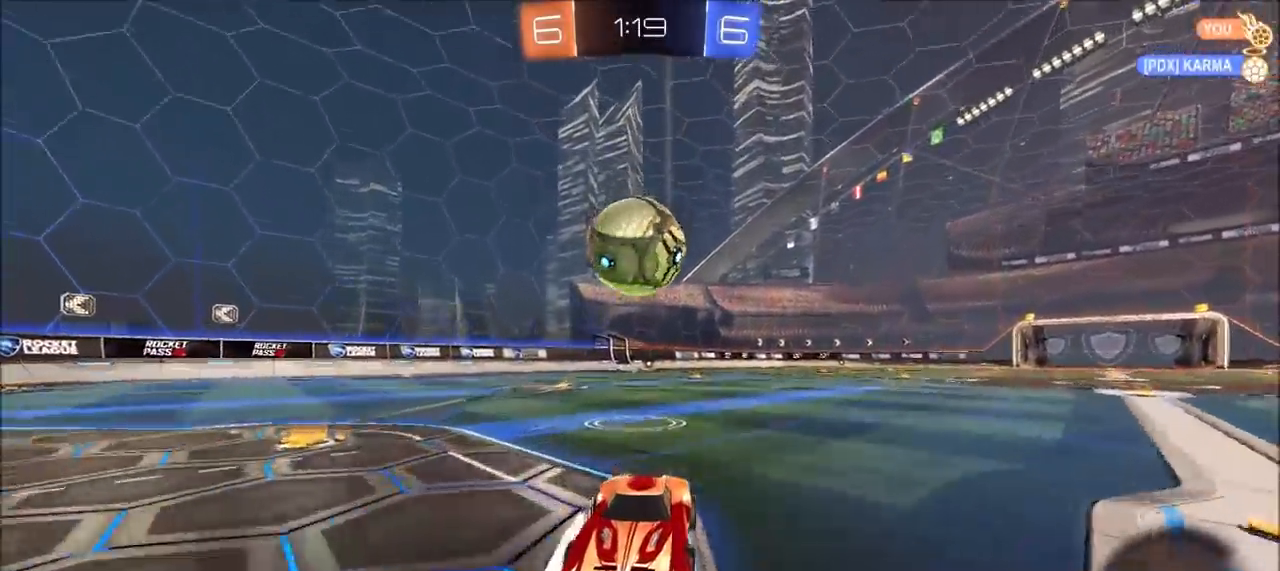
{"buttons": ["L1", "L2"], "left_stick": "down", "right_stick": "center", "events": [[17, "L1", "down"], [67, "L1", "up"], [217, "left_stick", "left"], [300, "left_stick", "center"], [367, "CROSS", "down"], [417, "L1", "down"], [450, "left_stick", "down"], [500, "CROSS", "up"]]}
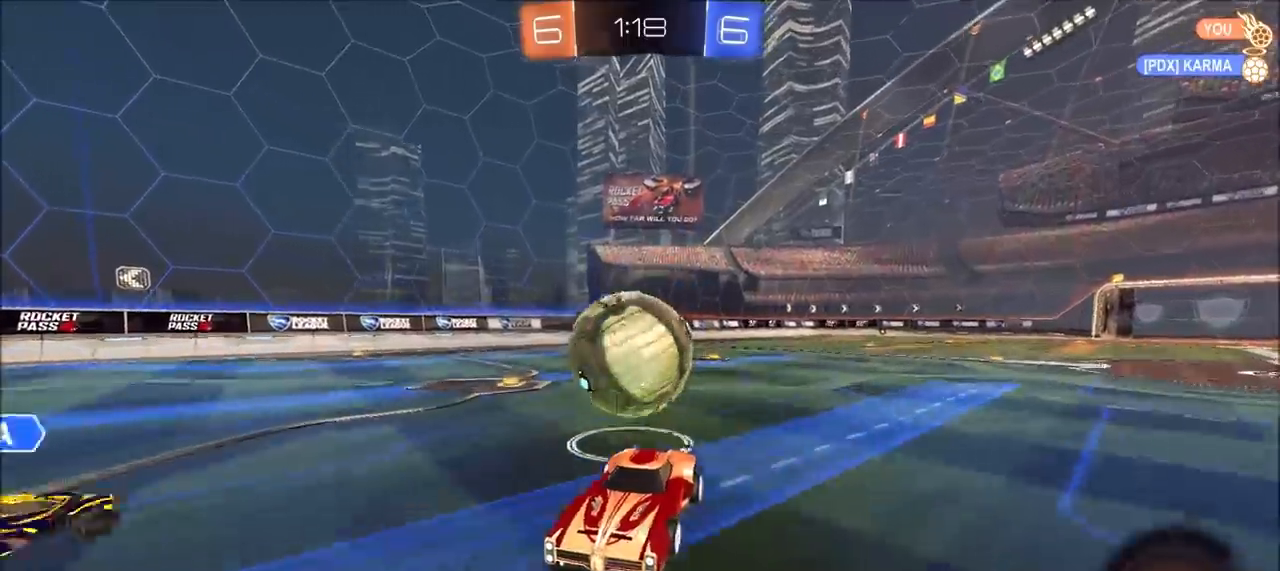
{"buttons": ["L1", "L2", "R2"], "left_stick": "up", "right_stick": "center", "events": [[83, "R2", "down"], [133, "CROSS", "down"], [217, "L3", "down"], [233, "CROSS", "up"], [283, "L3", "up"], [383, "left_stick", "left"], [467, "left_stick", "up"]]}
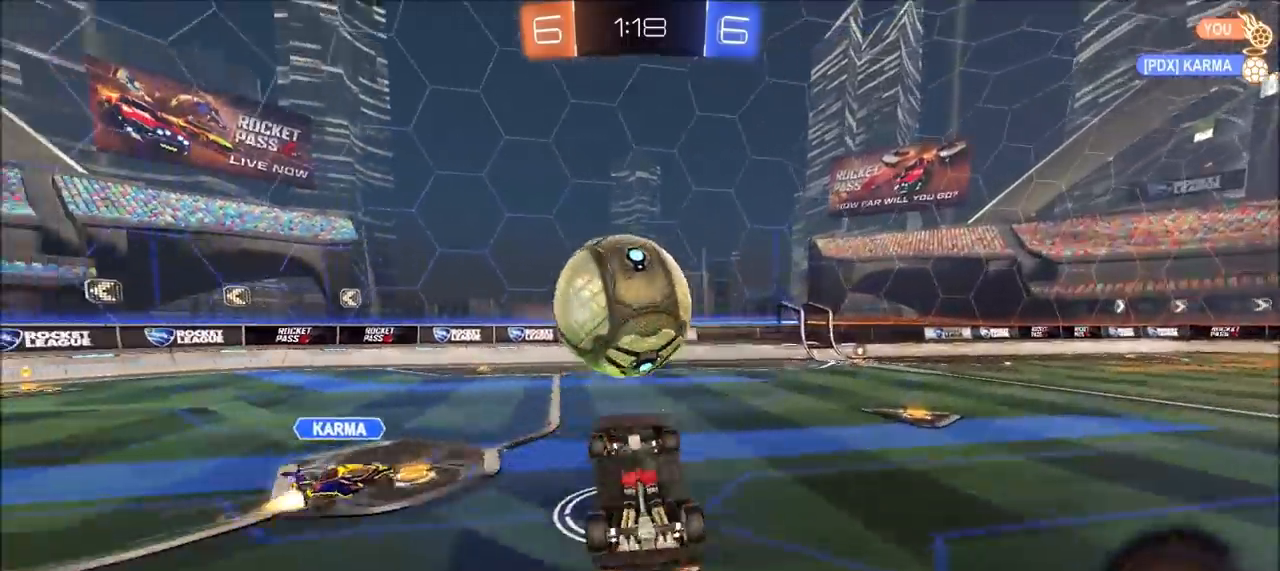
{"buttons": ["R2"], "left_stick": "up-right", "right_stick": "center", "events": [[150, "left_stick", "up-right"], [283, "L2", "up"], [383, "L1", "up"]]}
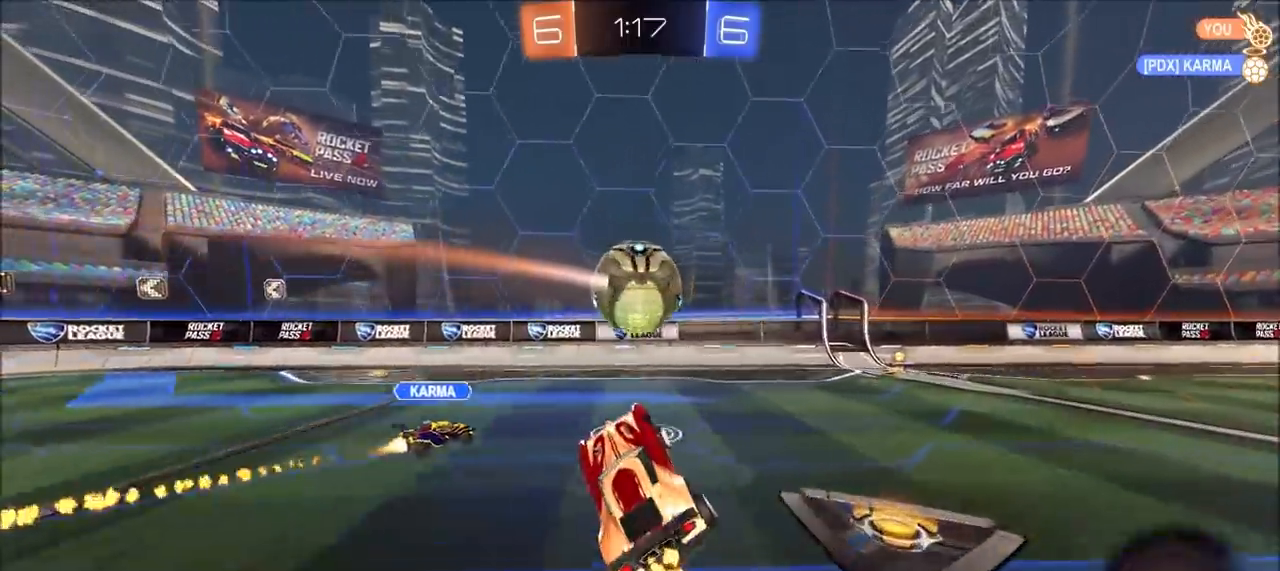
{"buttons": ["CIRCLE", "R2"], "left_stick": "up-right", "right_stick": "center", "events": [[333, "CIRCLE", "down"]]}
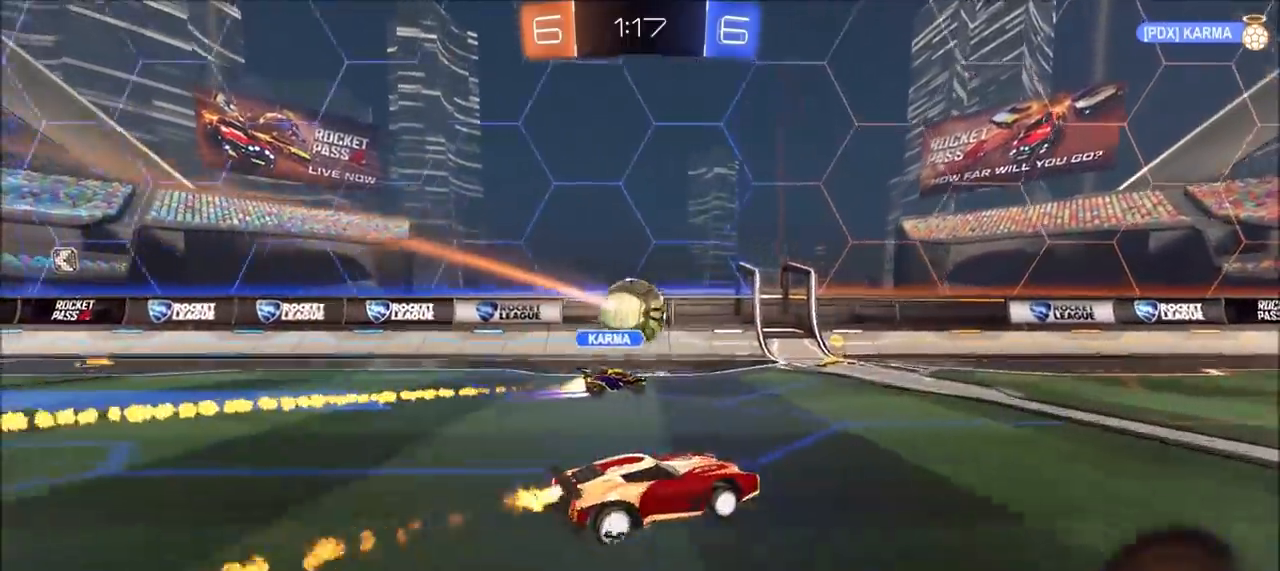
{"buttons": [], "left_stick": "up", "right_stick": "center", "events": [[150, "left_stick", "up"], [167, "CROSS", "down"], [183, "CIRCLE", "up"], [183, "L1", "down"], [233, "CROSS", "up"], [300, "CROSS", "down"], [417, "CROSS", "up"], [433, "L1", "up"], [500, "R2", "up"]]}
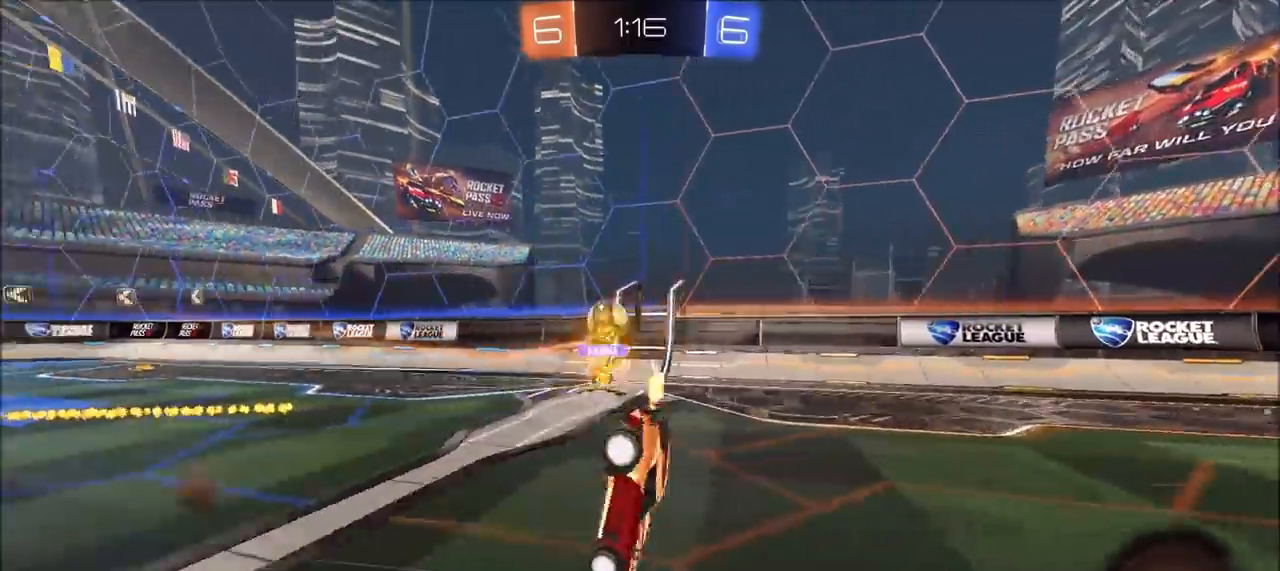
{"buttons": ["TRIANGLE", "R2"], "left_stick": "center", "right_stick": "center", "events": [[17, "left_stick", "center"], [183, "TRIANGLE", "down"], [300, "TRIANGLE", "up"], [467, "R2", "down"], [483, "TRIANGLE", "down"]]}
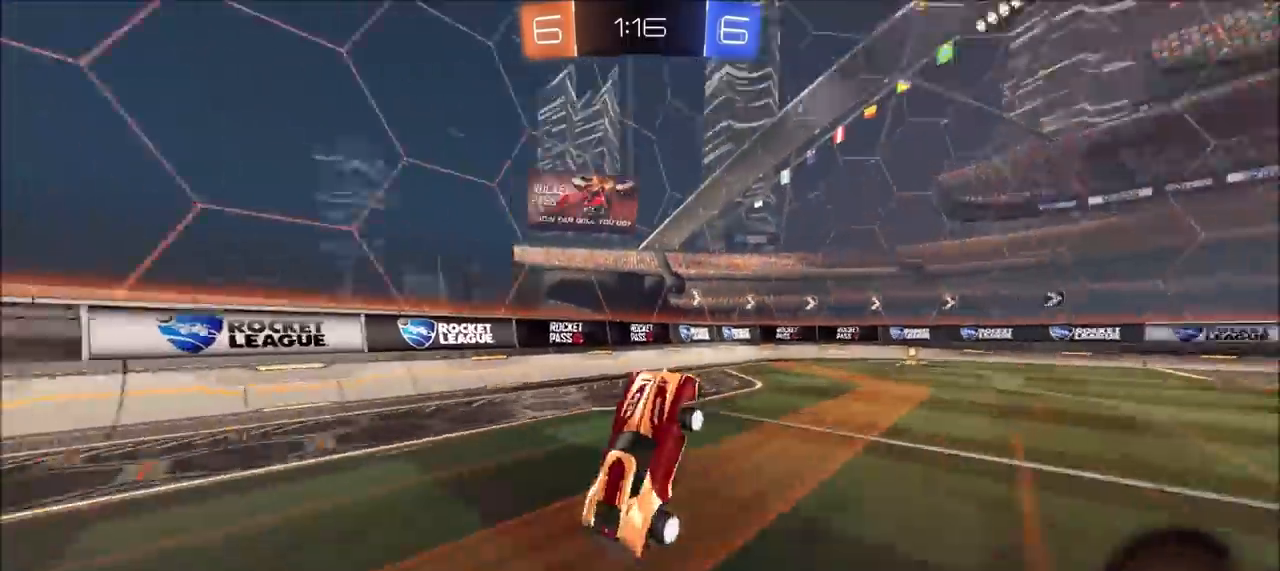
{"buttons": ["R2"], "left_stick": "center", "right_stick": "center", "events": [[67, "TRIANGLE", "up"], [133, "left_stick", "up-right"], [433, "left_stick", "center"]]}
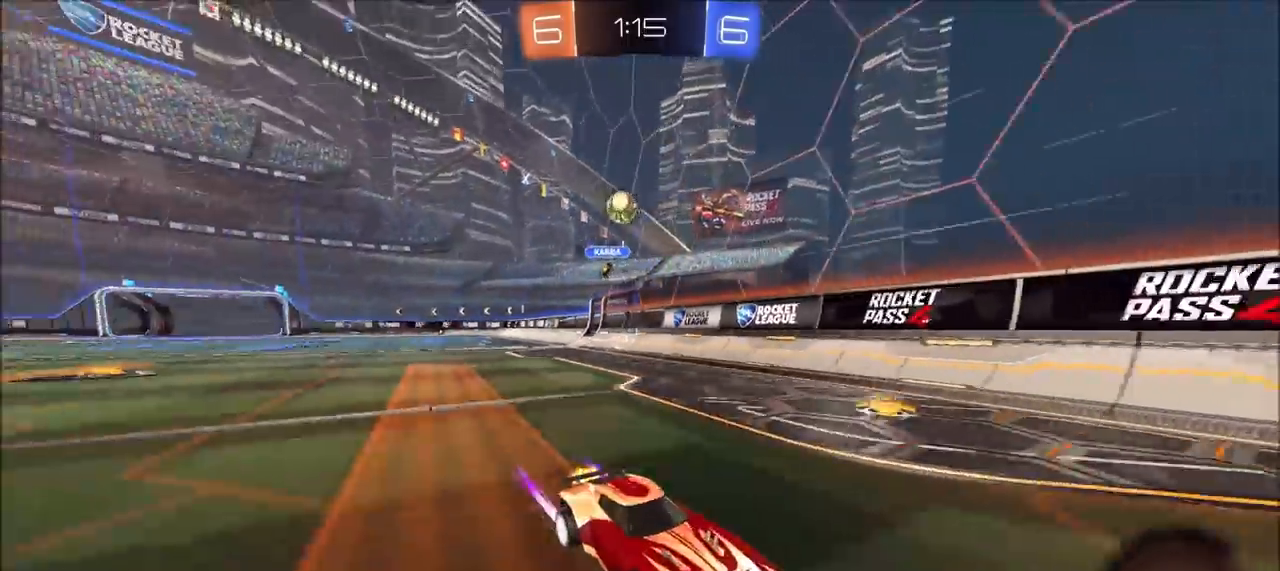
{"buttons": ["L1", "R2"], "left_stick": "right", "right_stick": "center", "events": [[33, "left_stick", "left"], [233, "left_stick", "center"], [283, "left_stick", "right"], [317, "L1", "down"], [417, "L1", "up"], [483, "L1", "down"]]}
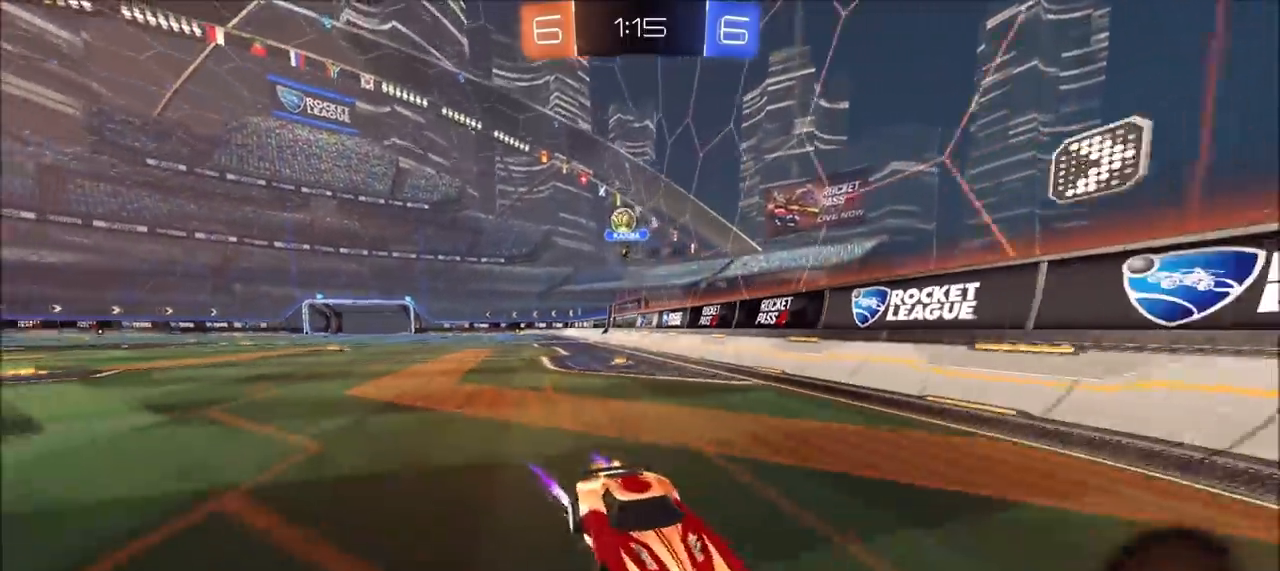
{"buttons": ["L1", "R2"], "left_stick": "right", "right_stick": "center", "events": [[100, "L1", "up"], [383, "L1", "down"]]}
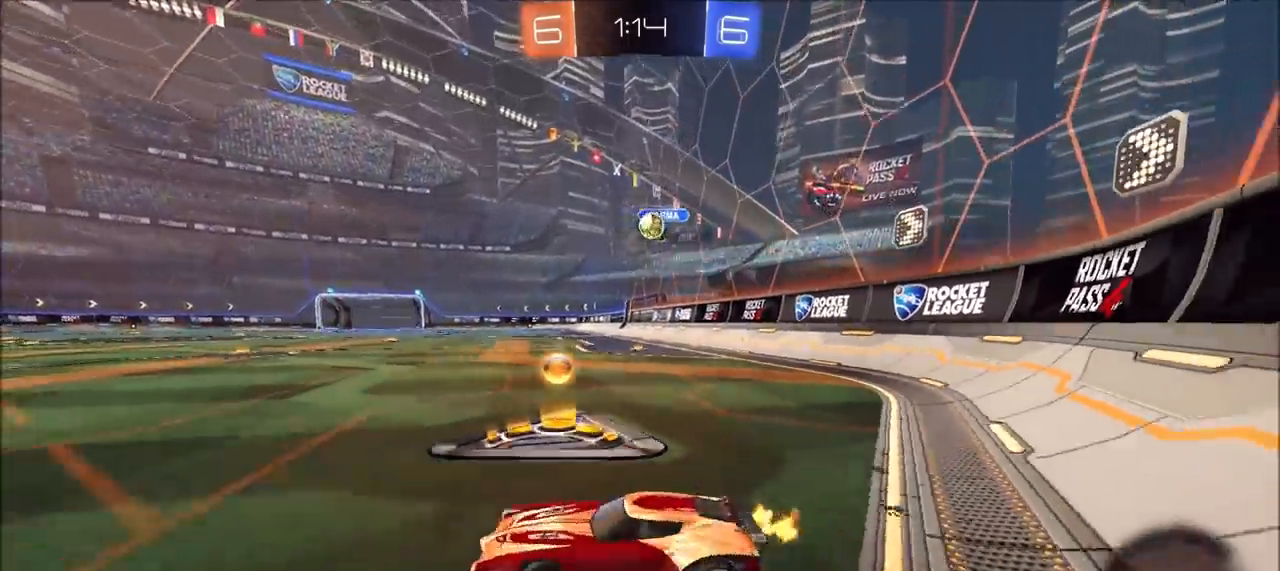
{"buttons": ["R2"], "left_stick": "up-right", "right_stick": "center", "events": [[33, "R2", "up"], [67, "L2", "down"], [133, "left_stick", "down"], [200, "left_stick", "left"], [250, "R2", "down"], [283, "L1", "up"], [283, "L2", "up"], [283, "left_stick", "up-right"]]}
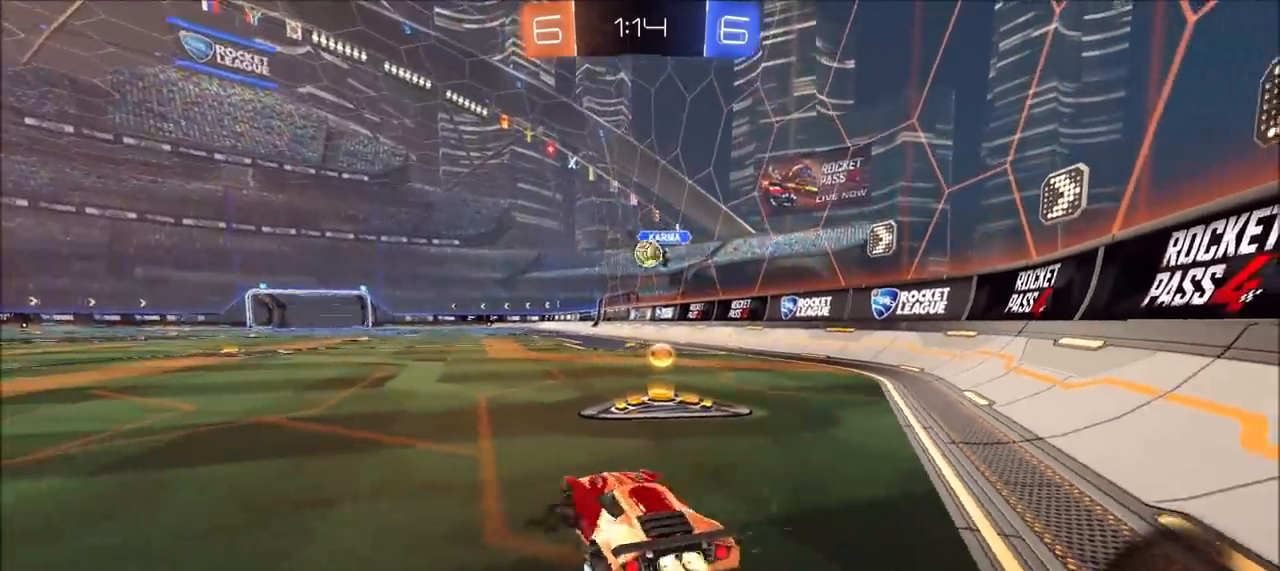
{"buttons": ["CIRCLE", "R2"], "left_stick": "center", "right_stick": "center", "events": [[17, "CIRCLE", "down"], [267, "left_stick", "center"], [350, "left_stick", "left"], [450, "left_stick", "center"]]}